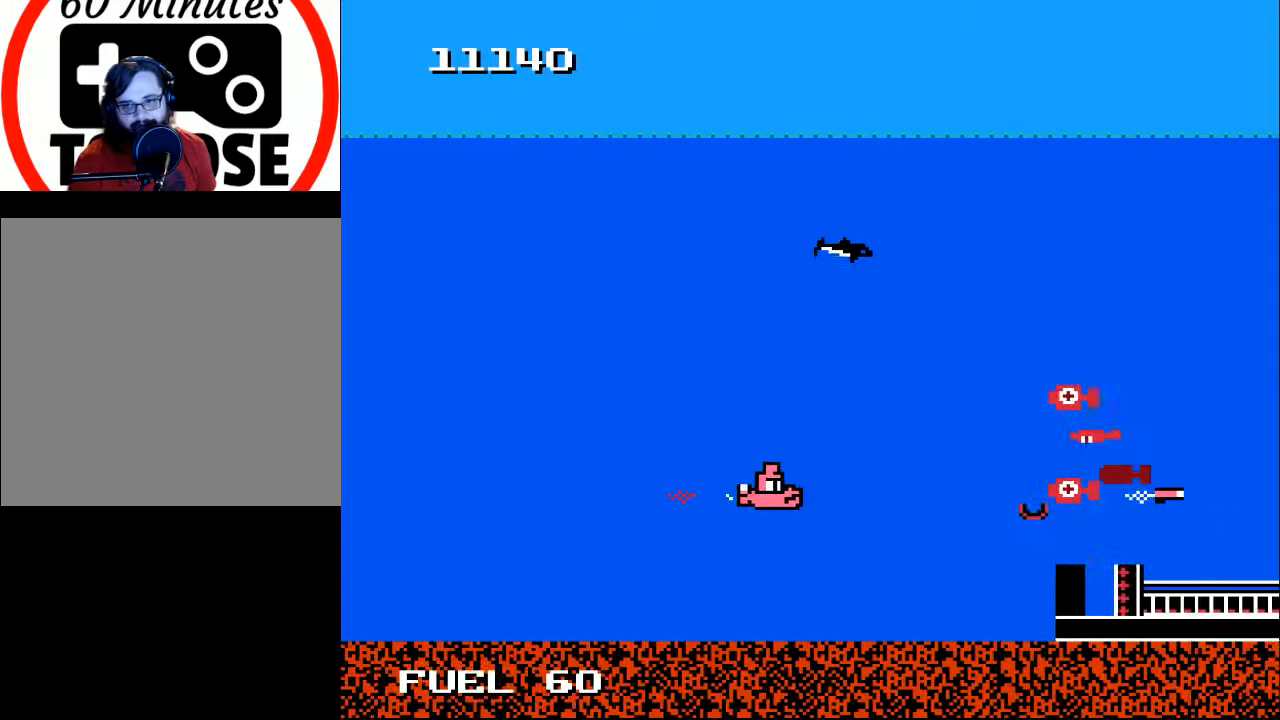
Gameplay with a controller (Xbox layout); each line is a JSON object with the inputs held at the frame after it. "events" lists button and stick changes between this image and that frame as [ms after this image, input, new state], when the widget could be followed in between. Not read: left_stick.
{"buttons": ["A"], "right_stick": "center", "events": [[67, "A", "up"], [133, "A", "down"], [133, "DPAD_LEFT", "down"], [233, "A", "up"], [233, "DPAD_LEFT", "up"], [300, "A", "down"], [300, "DPAD_UP", "down"], [367, "DPAD_LEFT", "down"], [400, "A", "up"], [400, "DPAD_UP", "up"], [433, "A", "down"], [467, "DPAD_LEFT", "up"]]}
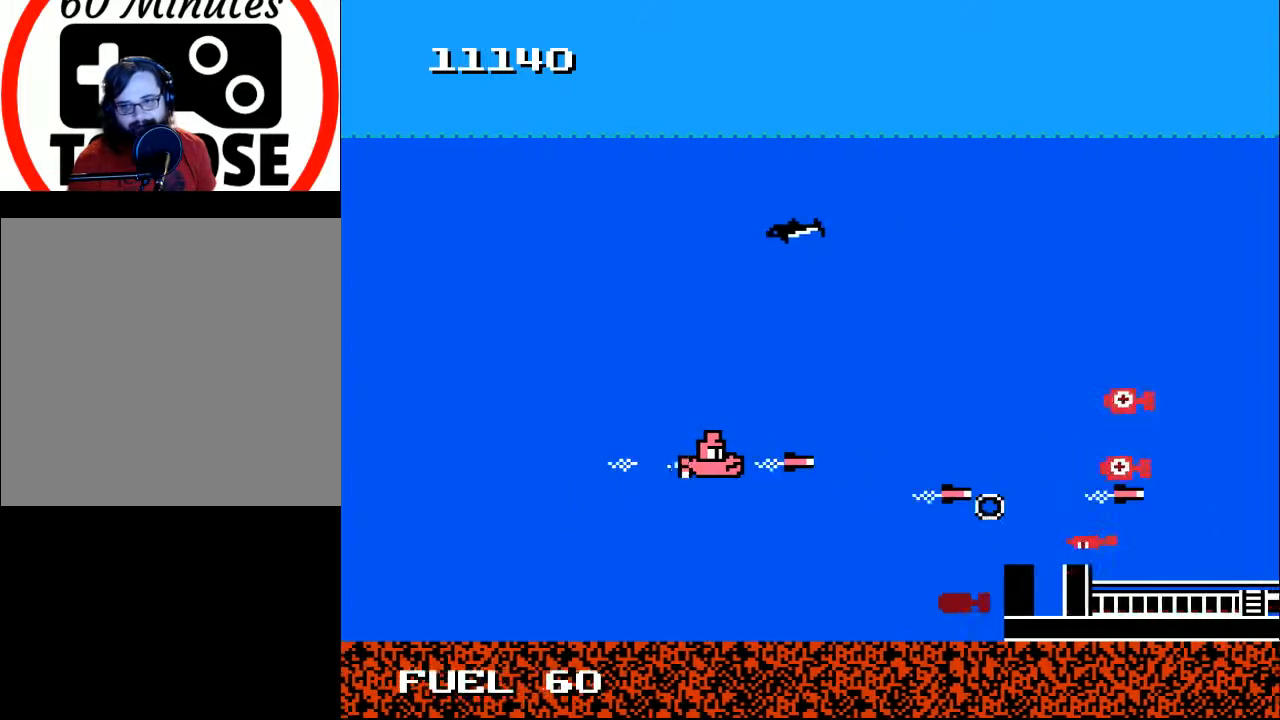
{"buttons": ["A", "DPAD_UP", "DPAD_LEFT"], "right_stick": "center", "events": [[33, "A", "up"], [133, "A", "down"], [233, "A", "up"], [267, "DPAD_LEFT", "down"], [300, "A", "down"], [400, "A", "up"], [400, "DPAD_UP", "down"], [467, "A", "down"]]}
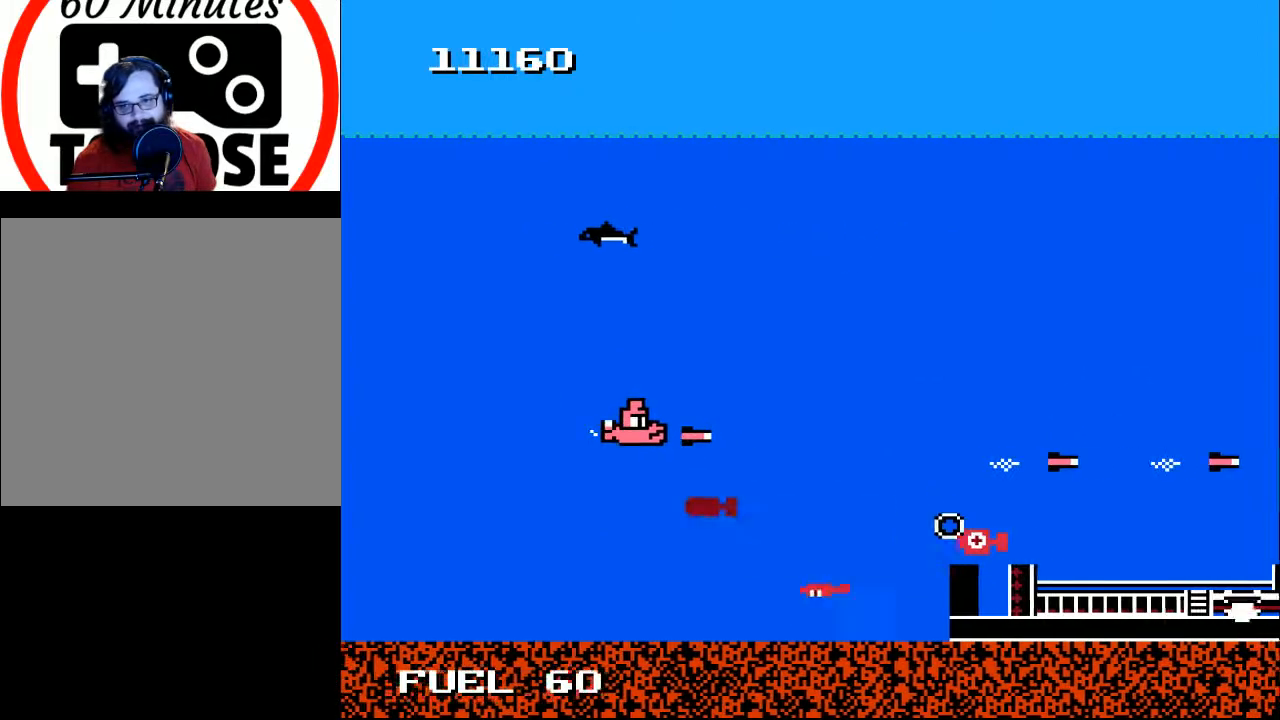
{"buttons": ["A"], "right_stick": "center", "events": [[67, "A", "up"], [100, "DPAD_LEFT", "up"], [167, "DPAD_LEFT", "down"], [200, "A", "down"], [267, "DPAD_UP", "up"], [333, "A", "up"], [333, "DPAD_DOWN", "down"], [433, "A", "down"], [433, "DPAD_DOWN", "up"], [467, "DPAD_LEFT", "up"]]}
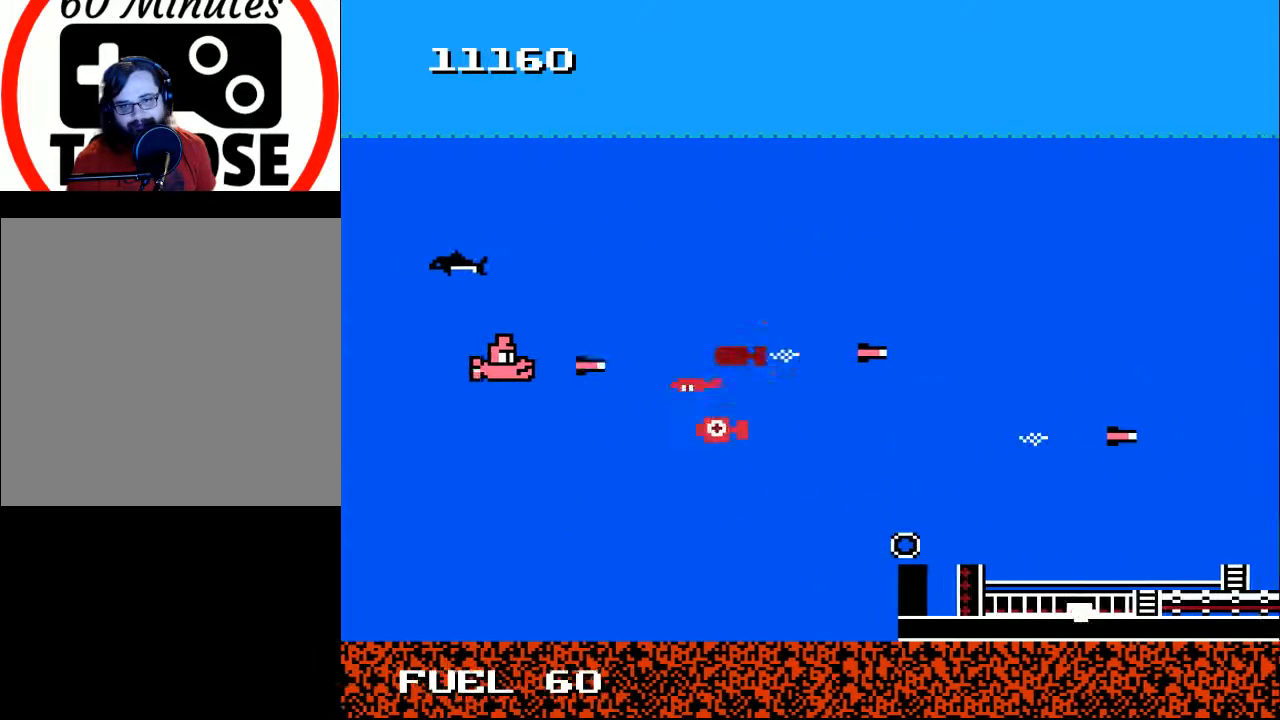
{"buttons": ["DPAD_DOWN"], "right_stick": "center", "events": [[67, "A", "up"], [100, "A", "down"], [167, "A", "up"], [233, "A", "down"], [300, "A", "up"], [367, "A", "down"], [433, "DPAD_DOWN", "down"], [433, "DPAD_RIGHT", "down"], [467, "A", "up"], [500, "DPAD_RIGHT", "up"]]}
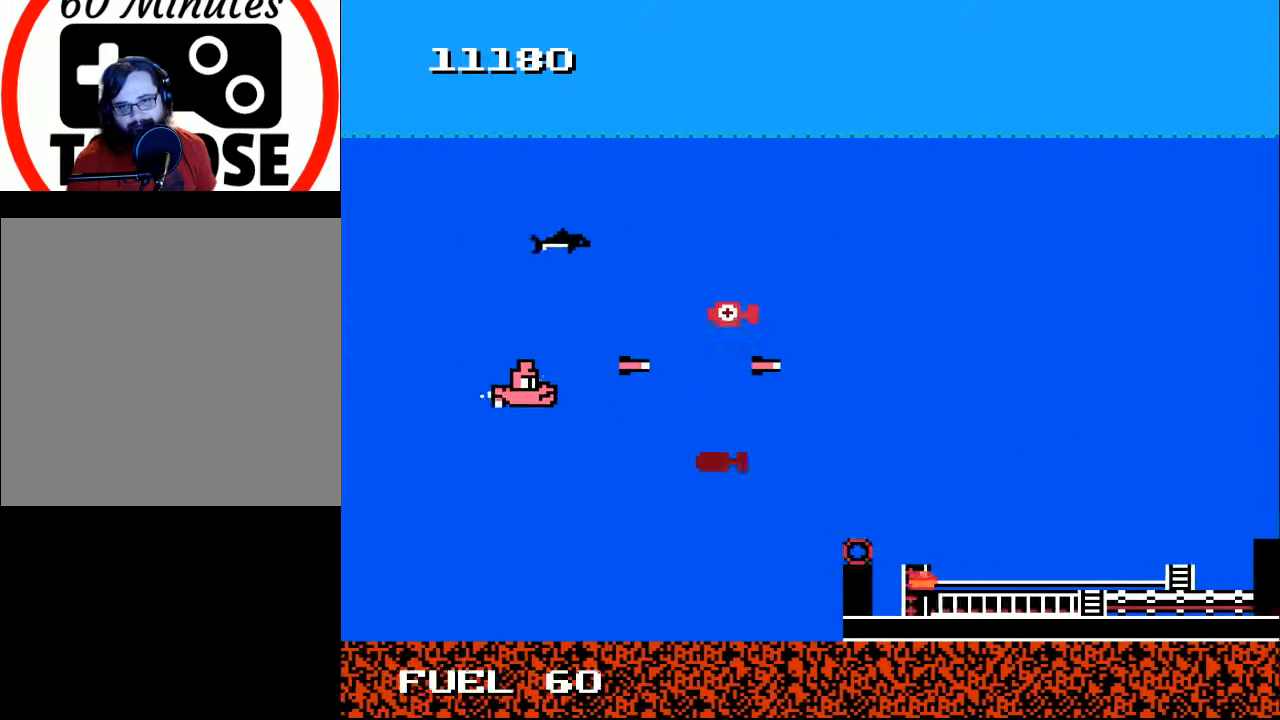
{"buttons": ["DPAD_RIGHT"], "right_stick": "center"}
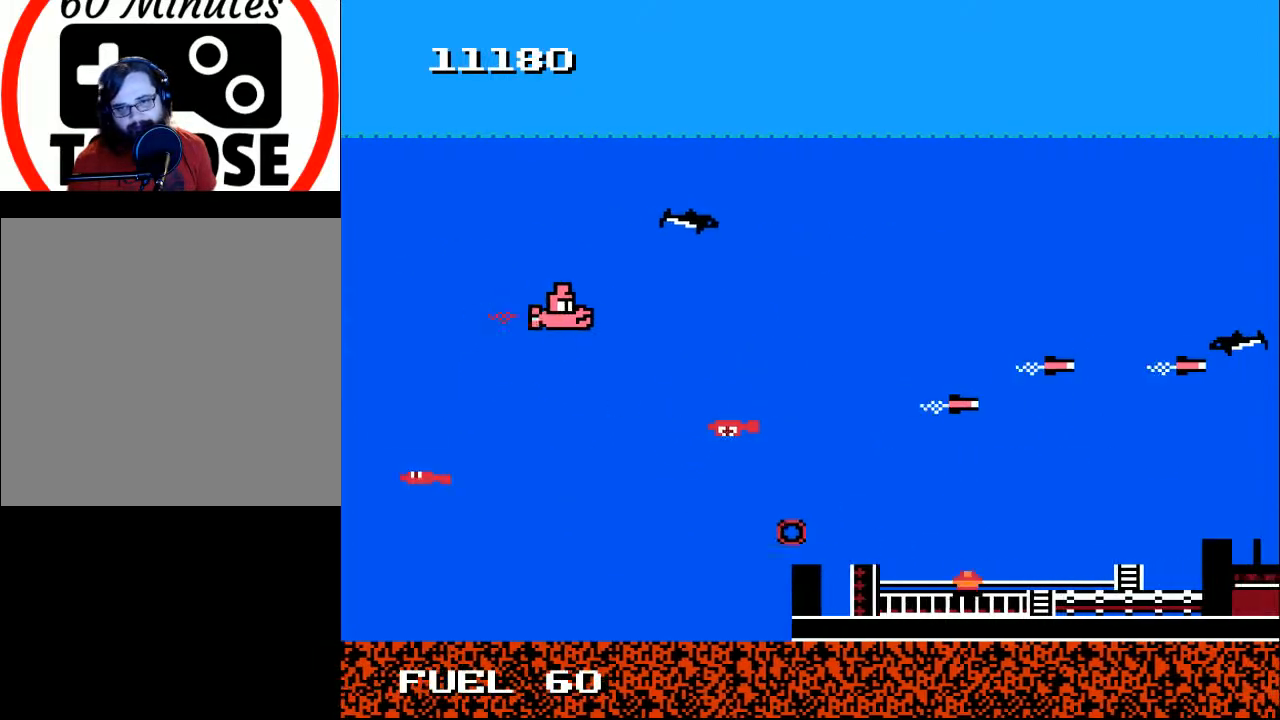
{"buttons": ["A", "DPAD_RIGHT"], "right_stick": "center", "events": [[33, "A", "down"], [133, "A", "up"], [433, "A", "down"]]}
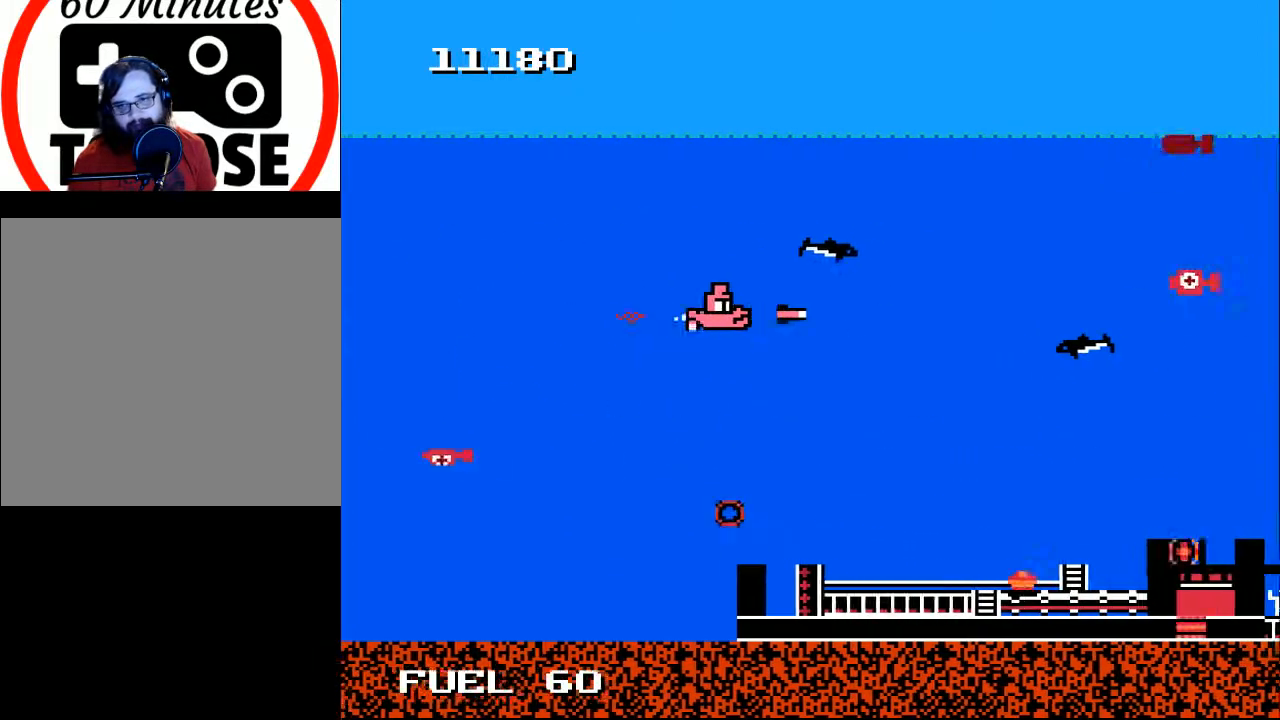
{"buttons": ["A", "DPAD_LEFT"], "right_stick": "center"}
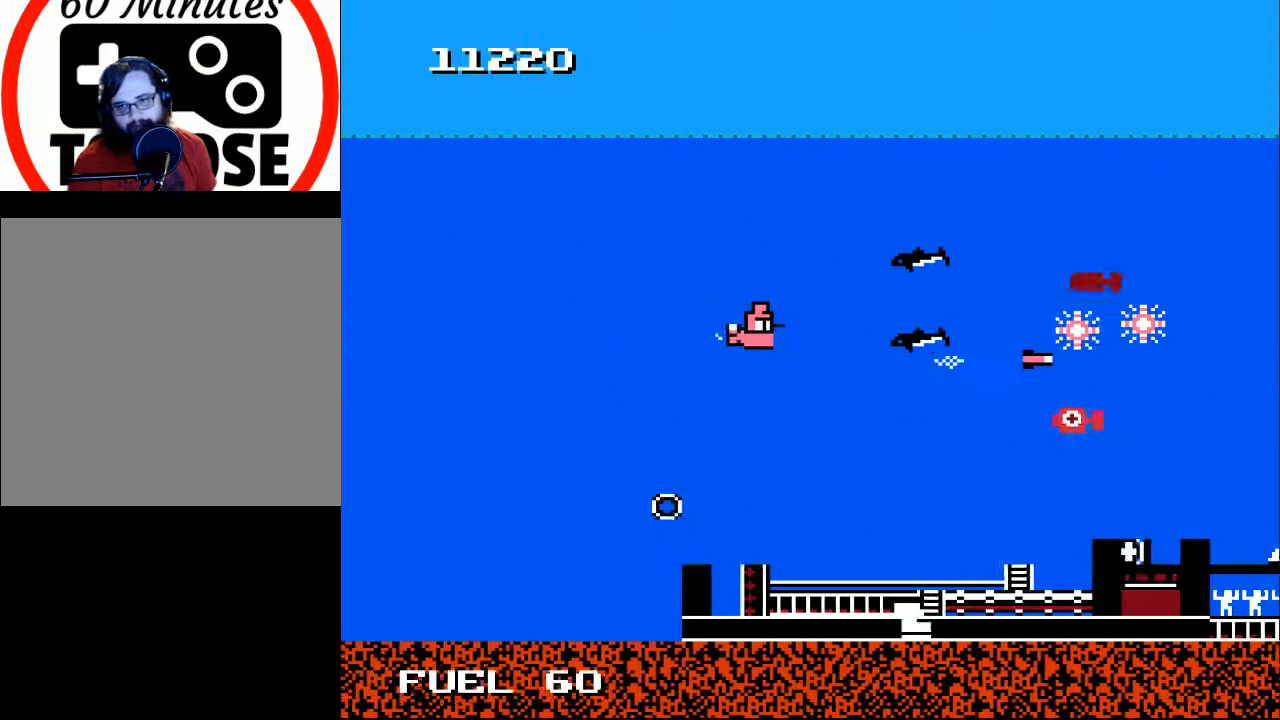
{"buttons": ["A"], "right_stick": "center", "events": [[33, "A", "up"], [33, "DPAD_LEFT", "up"], [100, "A", "down"], [200, "A", "up"], [200, "DPAD_DOWN", "down"], [200, "DPAD_LEFT", "down"], [267, "A", "down"], [300, "DPAD_DOWN", "up"], [367, "A", "up"], [433, "A", "down"], [433, "DPAD_LEFT", "up"]]}
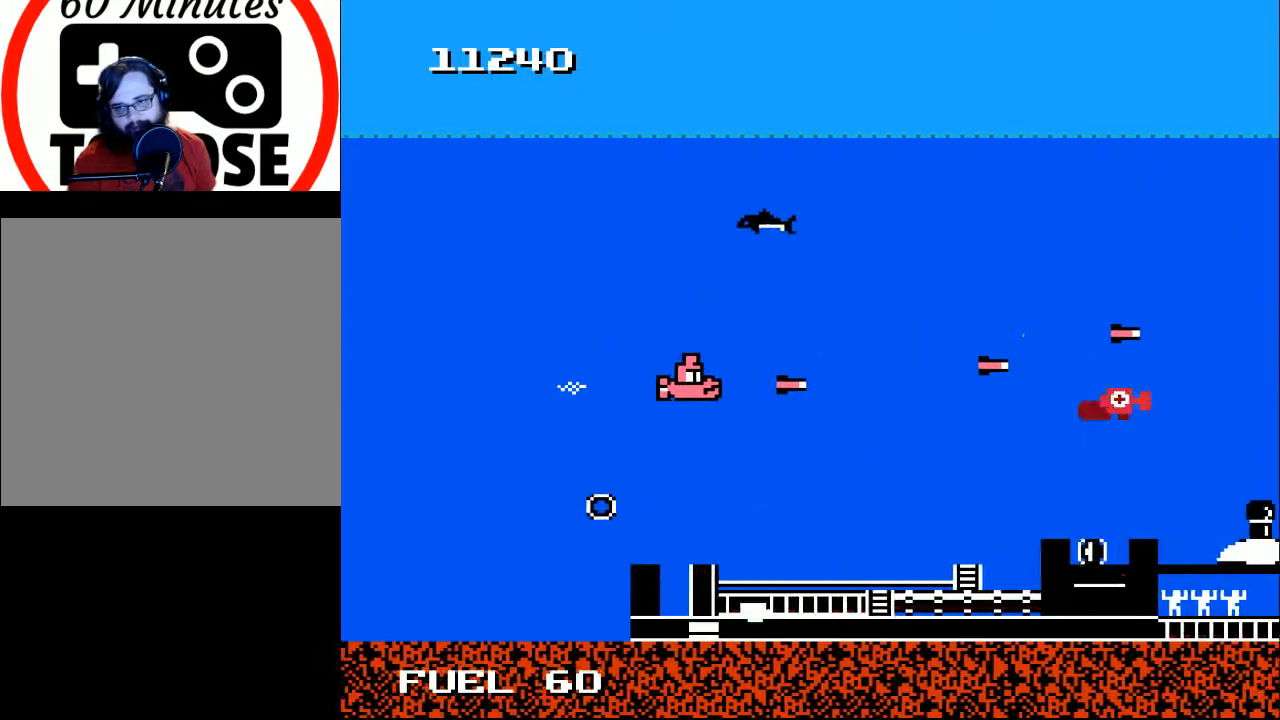
{"buttons": ["A"], "right_stick": "center", "events": [[33, "A", "up"], [33, "DPAD_RIGHT", "down"], [167, "A", "down"], [267, "A", "up"], [333, "A", "down"], [333, "DPAD_RIGHT", "up"], [467, "A", "up"], [500, "A", "down"]]}
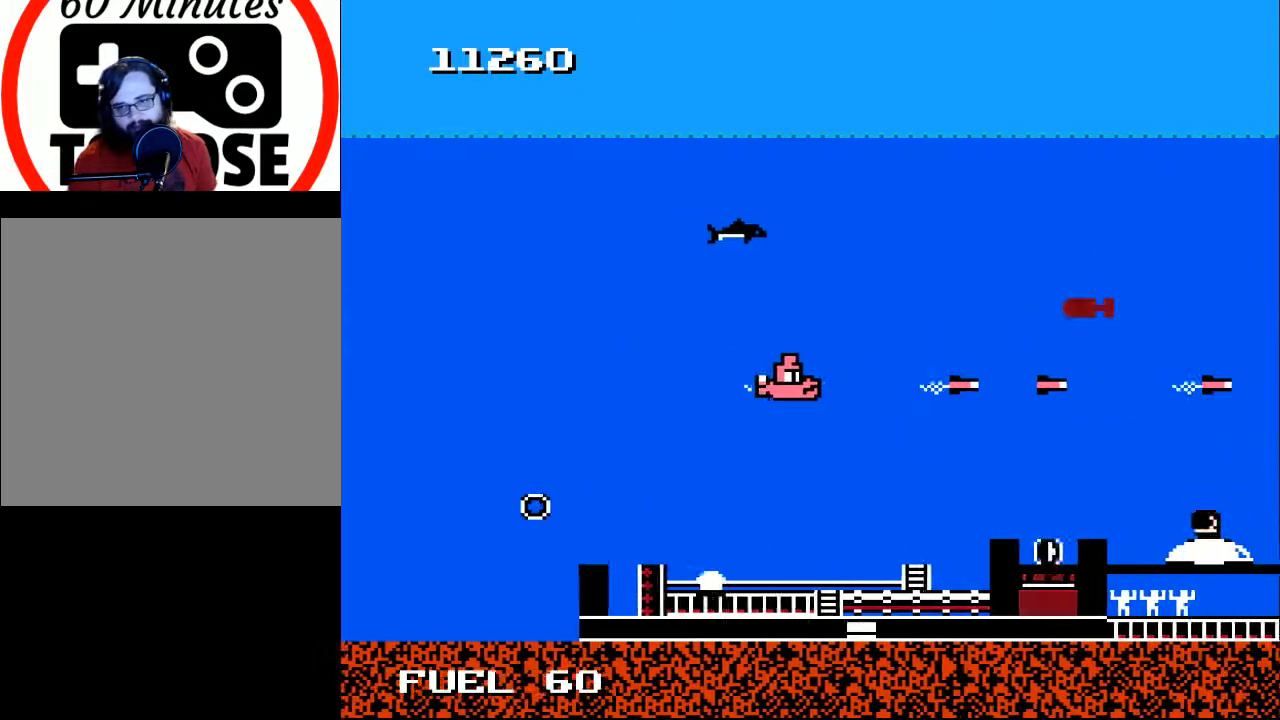
{"buttons": ["DPAD_LEFT"], "right_stick": "center", "events": [[33, "DPAD_DOWN", "down"], [33, "DPAD_RIGHT", "down"], [67, "DPAD_DOWN", "up"], [100, "A", "up"], [167, "A", "down"], [267, "DPAD_RIGHT", "up"], [300, "A", "up"], [300, "DPAD_DOWN", "down"], [333, "A", "down"], [433, "DPAD_LEFT", "down"], [467, "A", "up"], [467, "DPAD_DOWN", "up"]]}
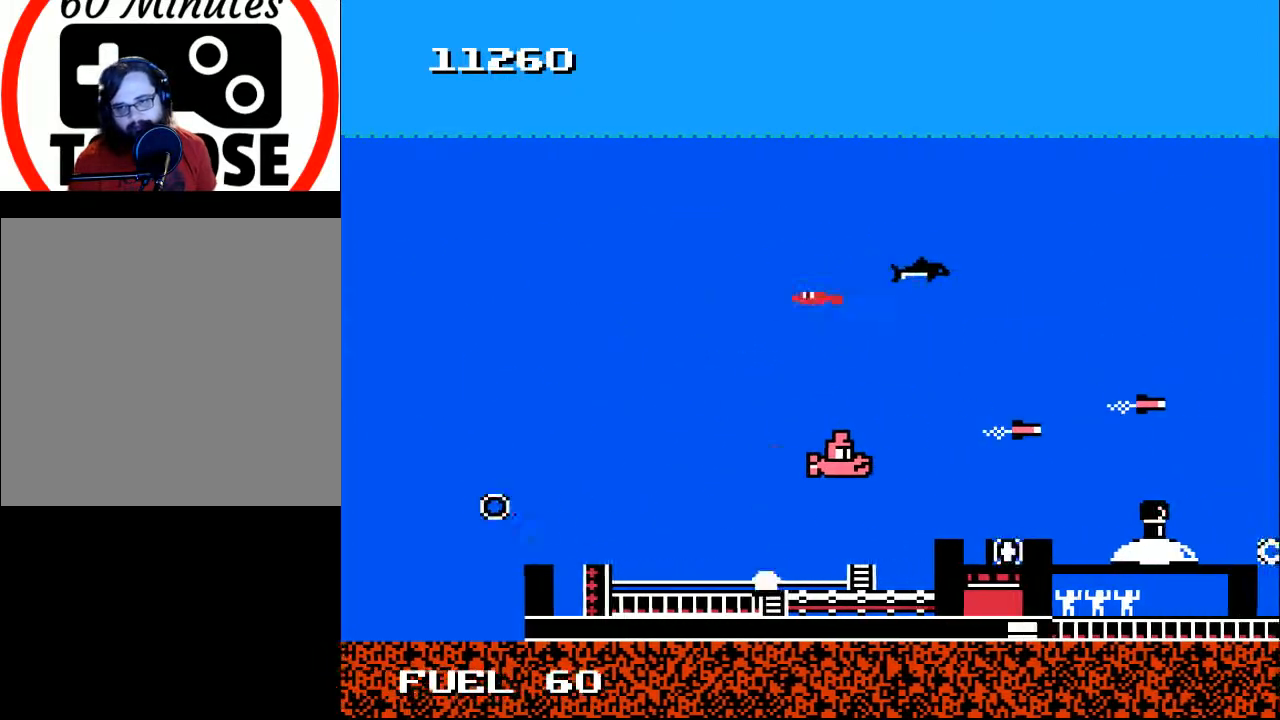
{"buttons": ["DPAD_RIGHT"], "right_stick": "center", "events": [[67, "A", "down"], [67, "DPAD_DOWN", "down"], [100, "DPAD_LEFT", "up"], [133, "DPAD_RIGHT", "down"], [167, "DPAD_DOWN", "up"], [200, "A", "up"], [267, "DPAD_RIGHT", "up"], [267, "X", "down"], [333, "X", "up"], [433, "DPAD_RIGHT", "down"], [433, "X", "down"], [467, "X", "up"]]}
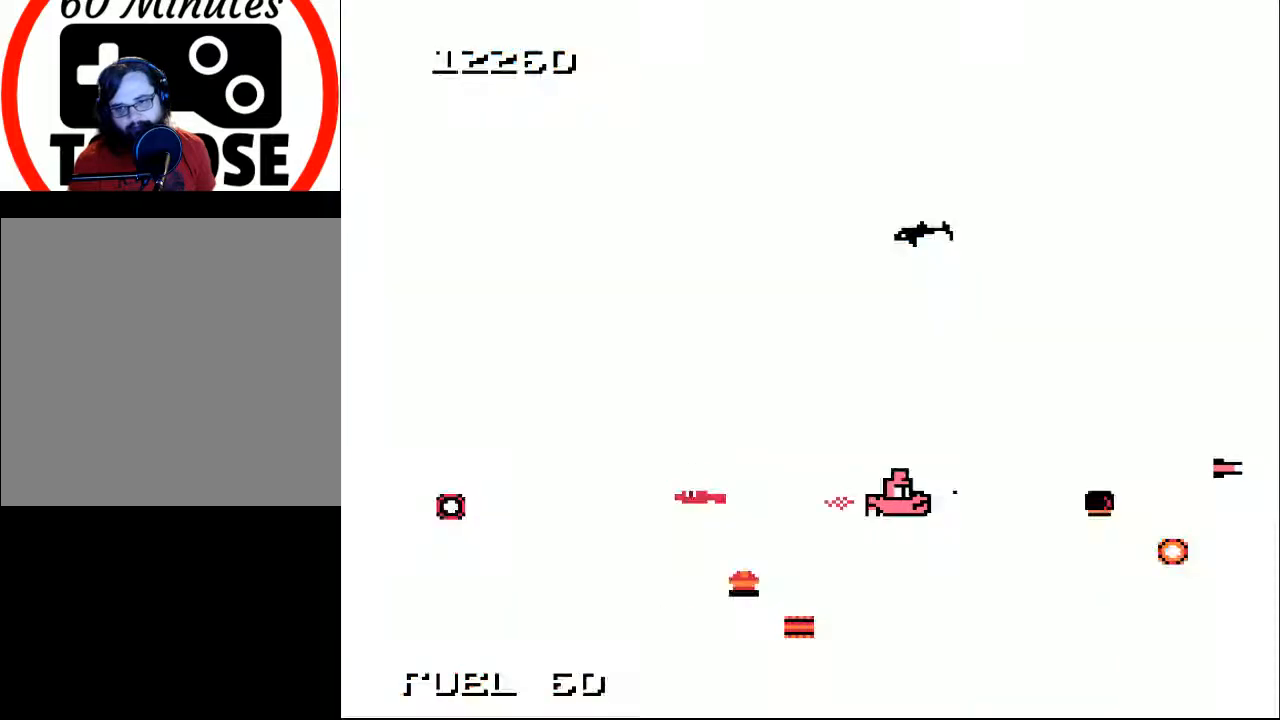
{"buttons": ["DPAD_UP", "DPAD_RIGHT"], "right_stick": "center"}
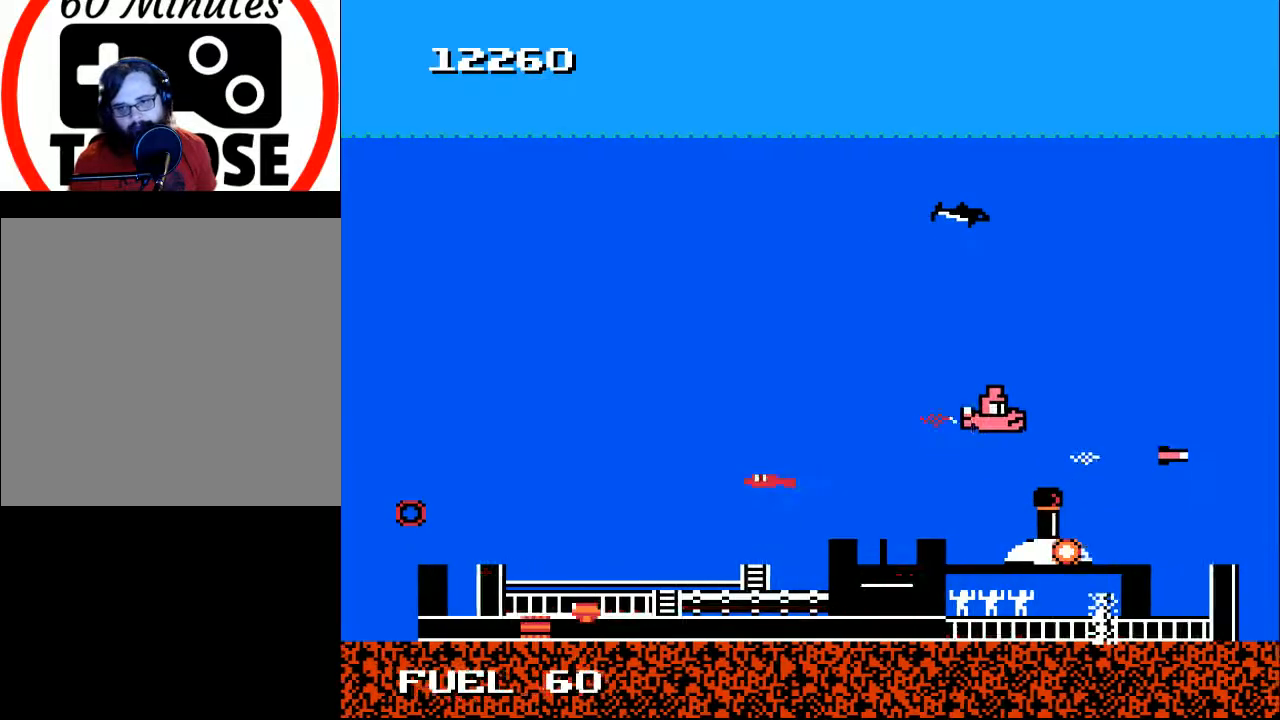
{"buttons": ["X", "DPAD_LEFT"], "right_stick": "center", "events": [[67, "A", "down"], [67, "DPAD_UP", "up"], [100, "DPAD_RIGHT", "up"], [133, "DPAD_LEFT", "down"], [200, "DPAD_DOWN", "down"], [233, "A", "up"], [333, "DPAD_DOWN", "up"], [500, "X", "down"]]}
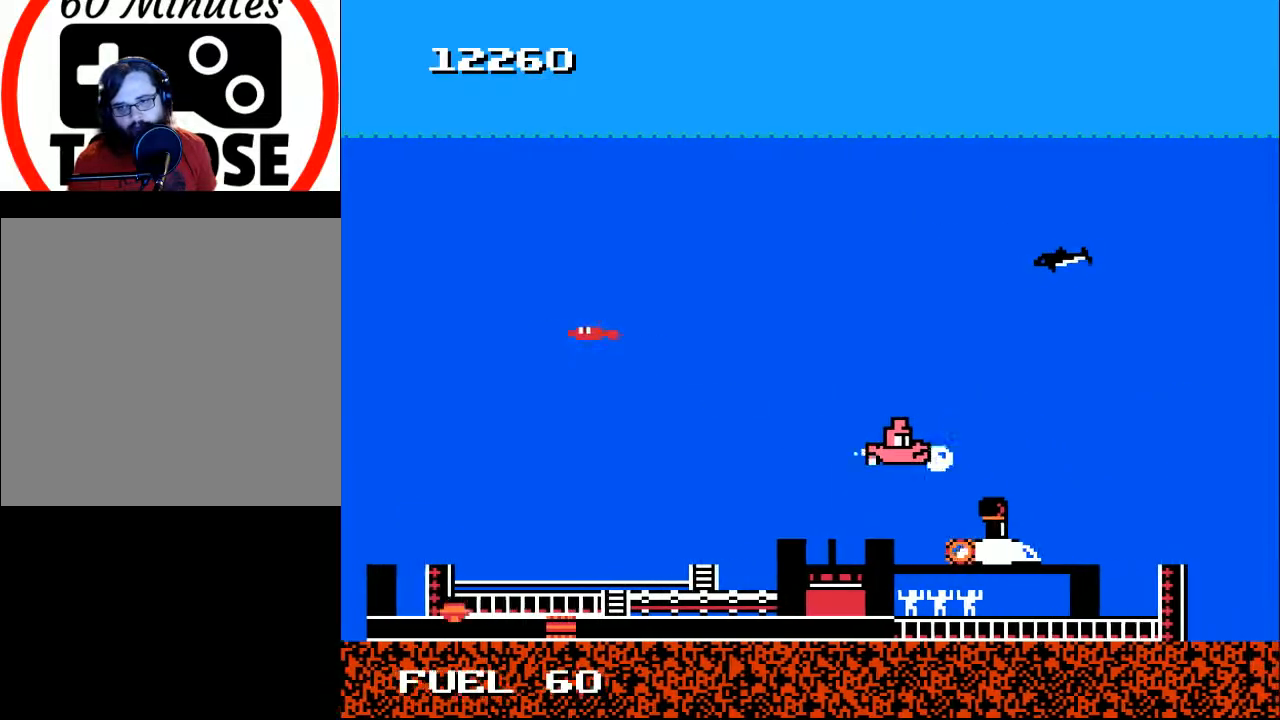
{"buttons": ["DPAD_LEFT"], "right_stick": "center", "events": [[33, "DPAD_LEFT", "up"], [100, "X", "up"], [200, "DPAD_LEFT", "down"], [333, "DPAD_LEFT", "up"], [433, "DPAD_LEFT", "down"]]}
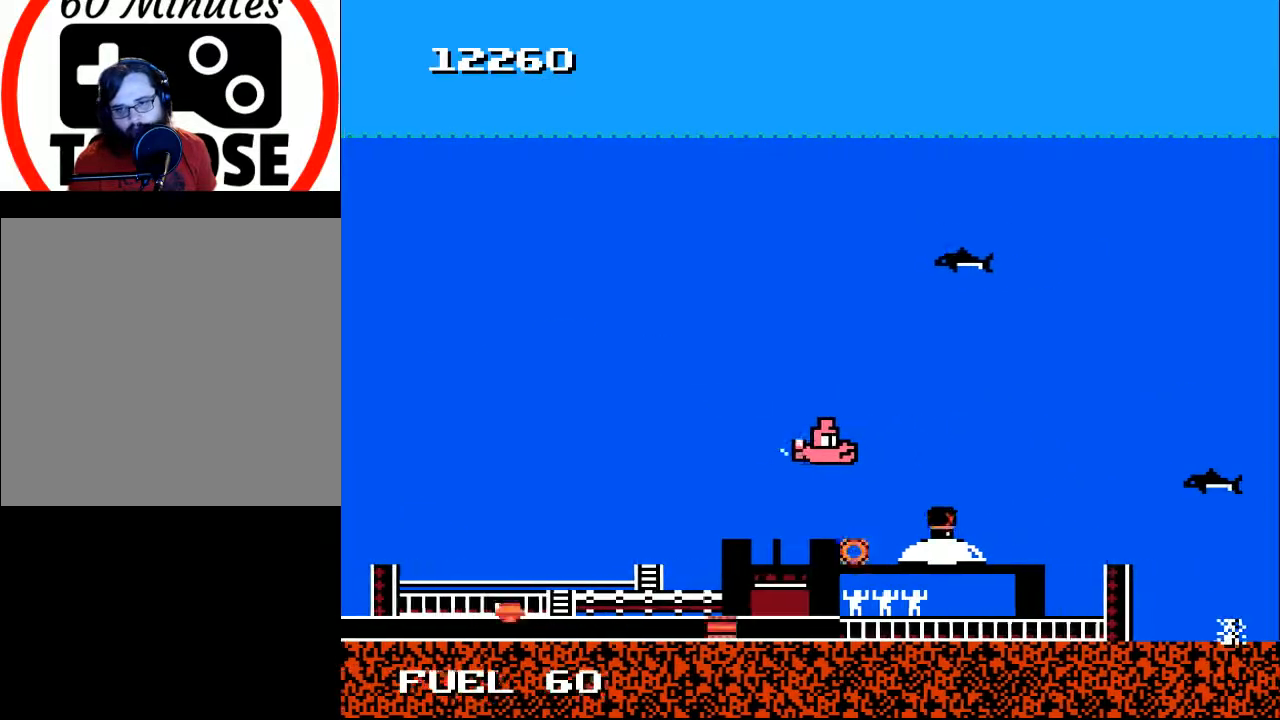
{"buttons": ["A", "DPAD_RIGHT"], "right_stick": "center", "events": [[33, "X", "down"], [67, "DPAD_LEFT", "up"], [133, "X", "up"], [200, "X", "down"], [300, "X", "up"], [467, "DPAD_RIGHT", "down"], [500, "A", "down"]]}
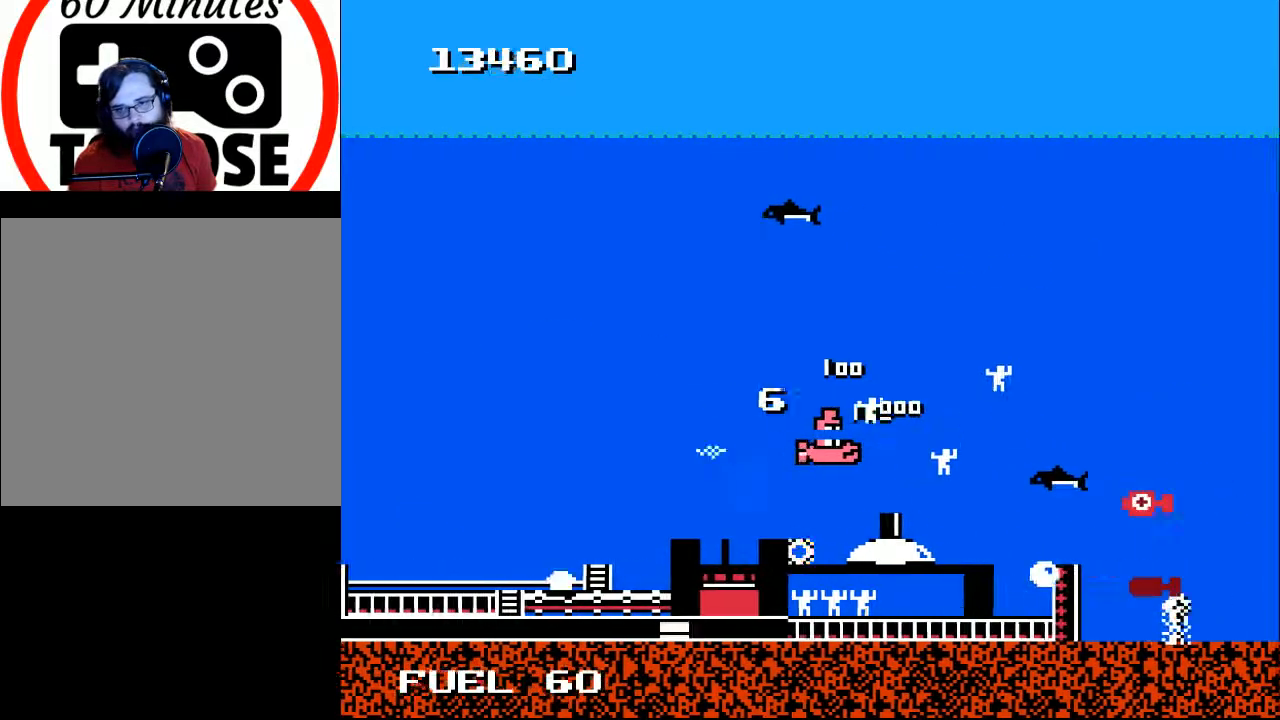
{"buttons": ["DPAD_RIGHT"], "right_stick": "center", "events": [[67, "DPAD_RIGHT", "up"], [67, "DPAD_UP", "down"], [100, "A", "up"], [100, "DPAD_LEFT", "down"], [167, "DPAD_LEFT", "up"], [200, "A", "down"], [200, "DPAD_LEFT", "down"], [267, "DPAD_LEFT", "up"], [300, "A", "up"], [300, "DPAD_RIGHT", "down"], [300, "DPAD_UP", "up"]]}
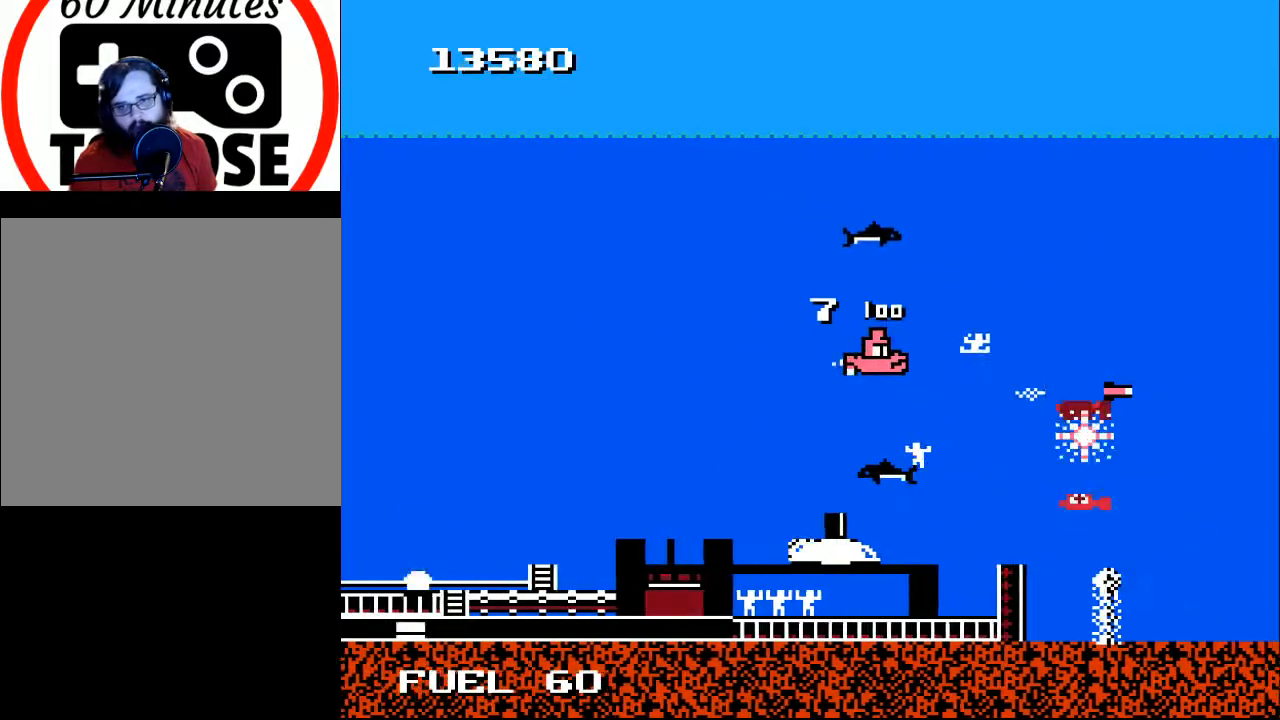
{"buttons": ["A", "DPAD_DOWN"], "right_stick": "center", "events": [[67, "A", "down"], [200, "A", "up"], [233, "DPAD_RIGHT", "up"], [267, "A", "down"], [333, "DPAD_DOWN", "down"], [333, "DPAD_LEFT", "down"], [400, "A", "up"], [433, "A", "down"], [500, "DPAD_LEFT", "up"]]}
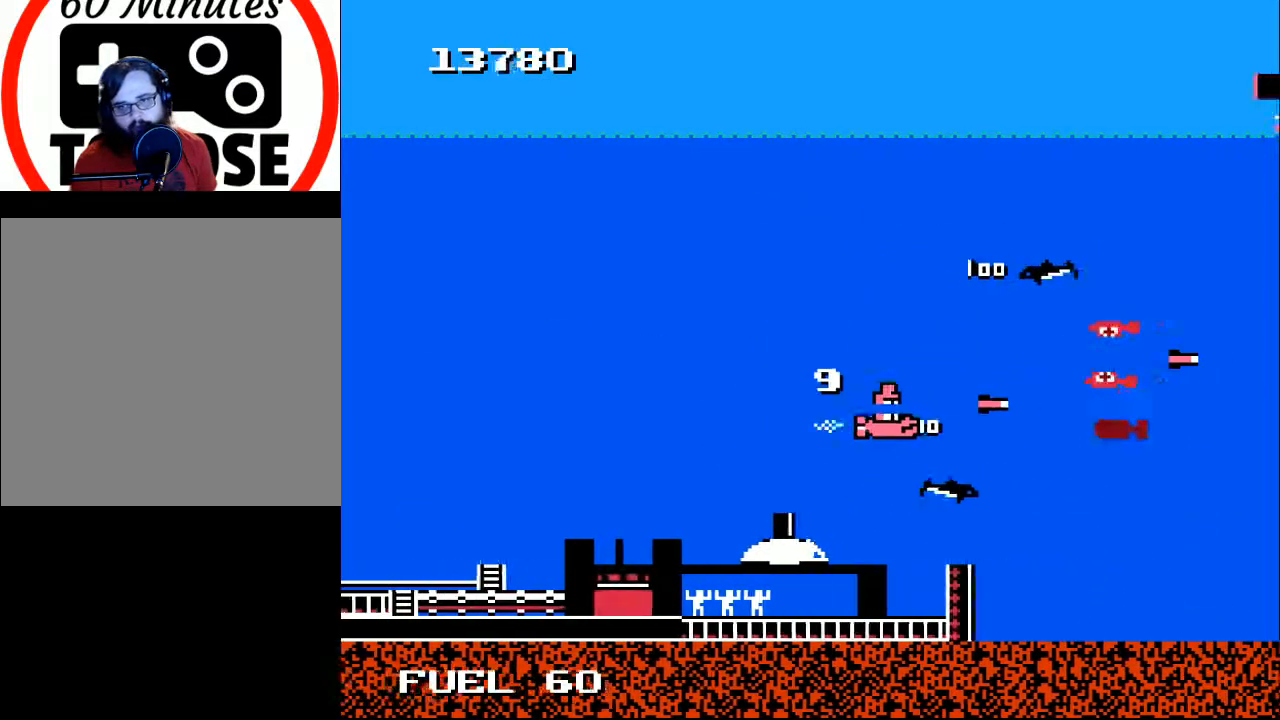
{"buttons": ["DPAD_LEFT"], "right_stick": "center", "events": [[67, "A", "up"], [67, "DPAD_DOWN", "up"], [100, "DPAD_LEFT", "down"], [133, "A", "down"], [233, "A", "up"], [233, "DPAD_UP", "down"], [333, "A", "down"], [333, "DPAD_LEFT", "up"], [400, "DPAD_LEFT", "down"], [467, "A", "up"], [467, "DPAD_UP", "up"]]}
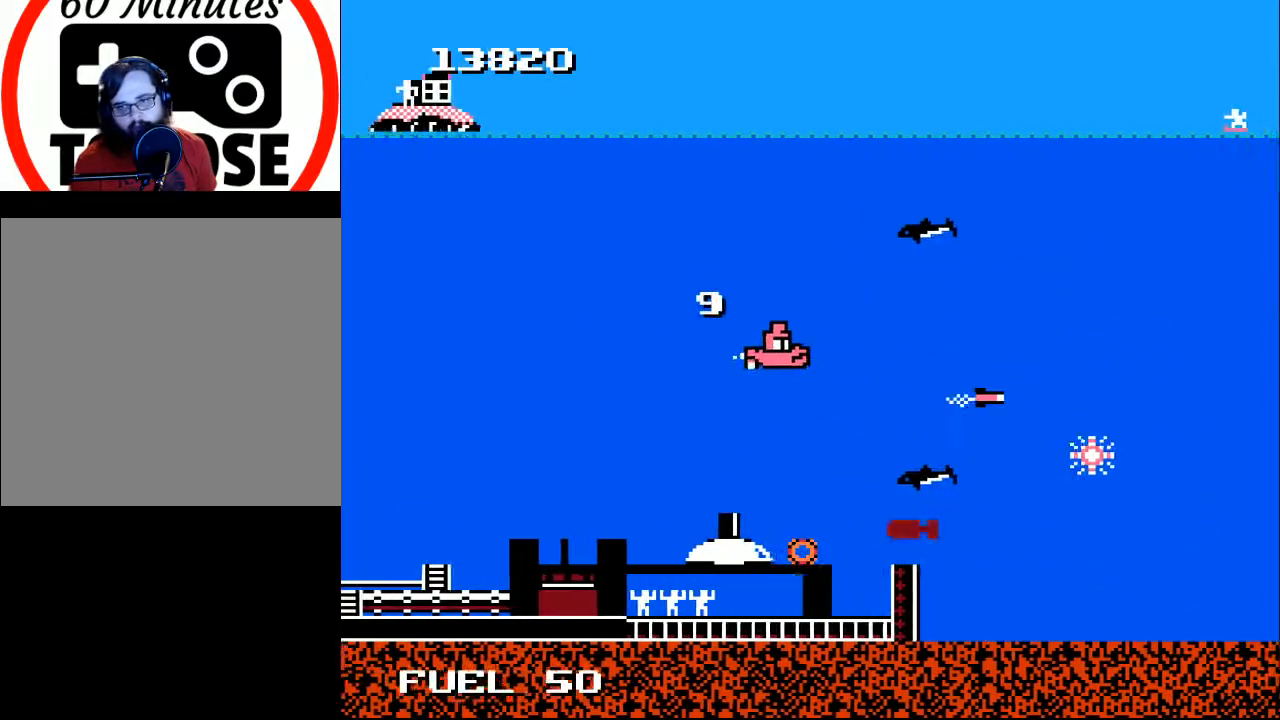
{"buttons": ["DPAD_UP", "DPAD_LEFT"], "right_stick": "center", "events": [[33, "A", "down"], [33, "DPAD_UP", "down"], [133, "A", "up"], [200, "A", "down"], [300, "A", "up"], [367, "A", "down"], [467, "A", "up"]]}
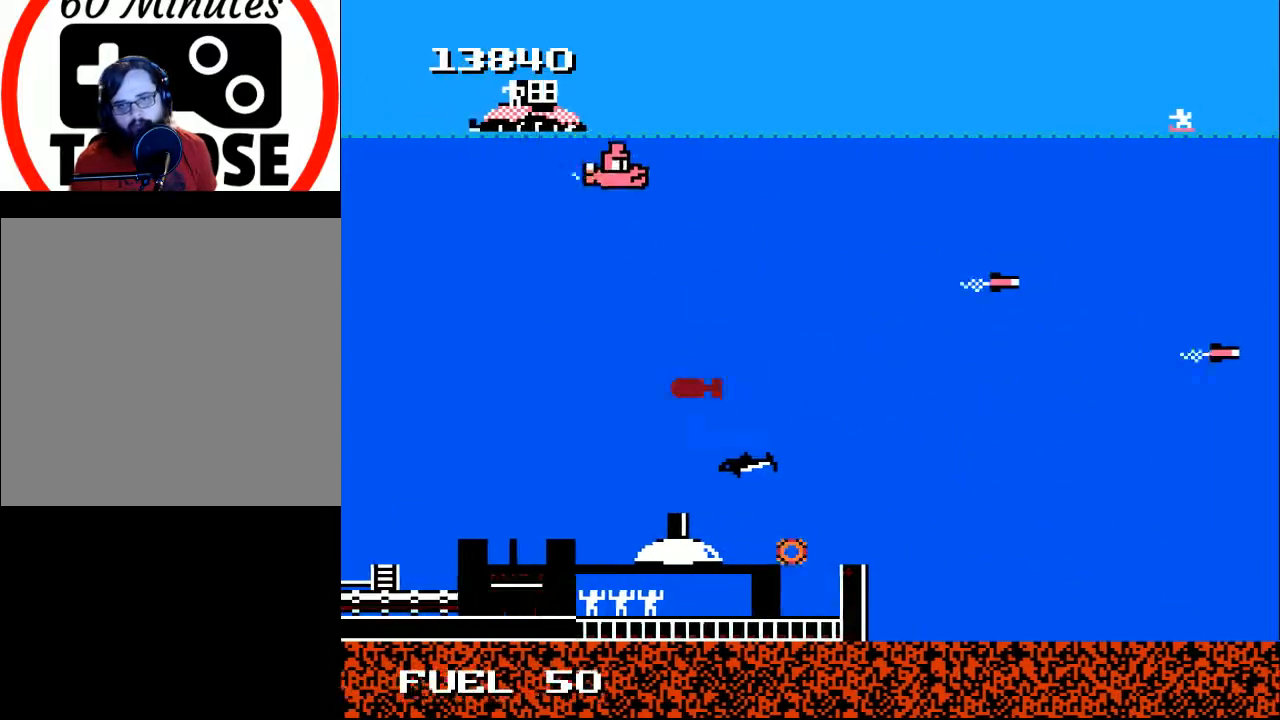
{"buttons": ["DPAD_DOWN", "DPAD_RIGHT"], "right_stick": "center", "events": [[33, "A", "down"], [33, "DPAD_LEFT", "up"], [133, "A", "up"], [200, "DPAD_LEFT", "down"], [233, "DPAD_LEFT", "up"], [333, "DPAD_UP", "up"], [367, "DPAD_RIGHT", "down"], [467, "DPAD_DOWN", "down"]]}
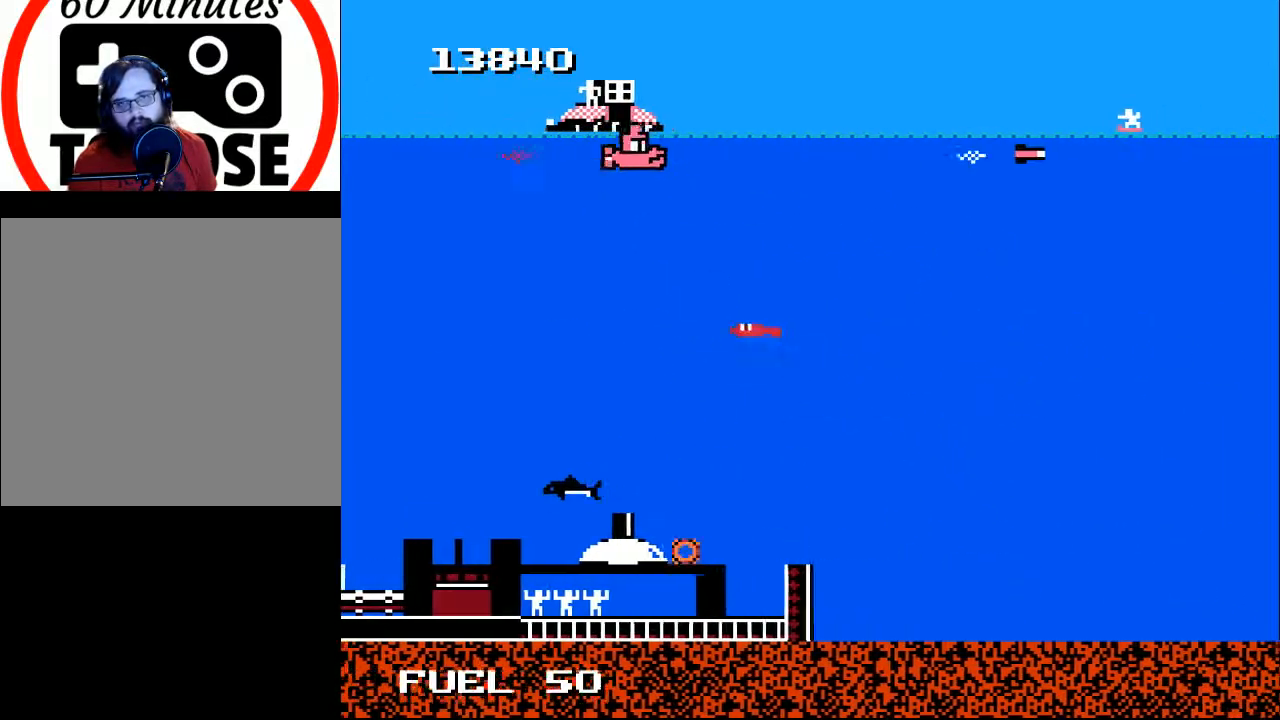
{"buttons": ["DPAD_RIGHT"], "right_stick": "center", "events": [[200, "DPAD_DOWN", "up"]]}
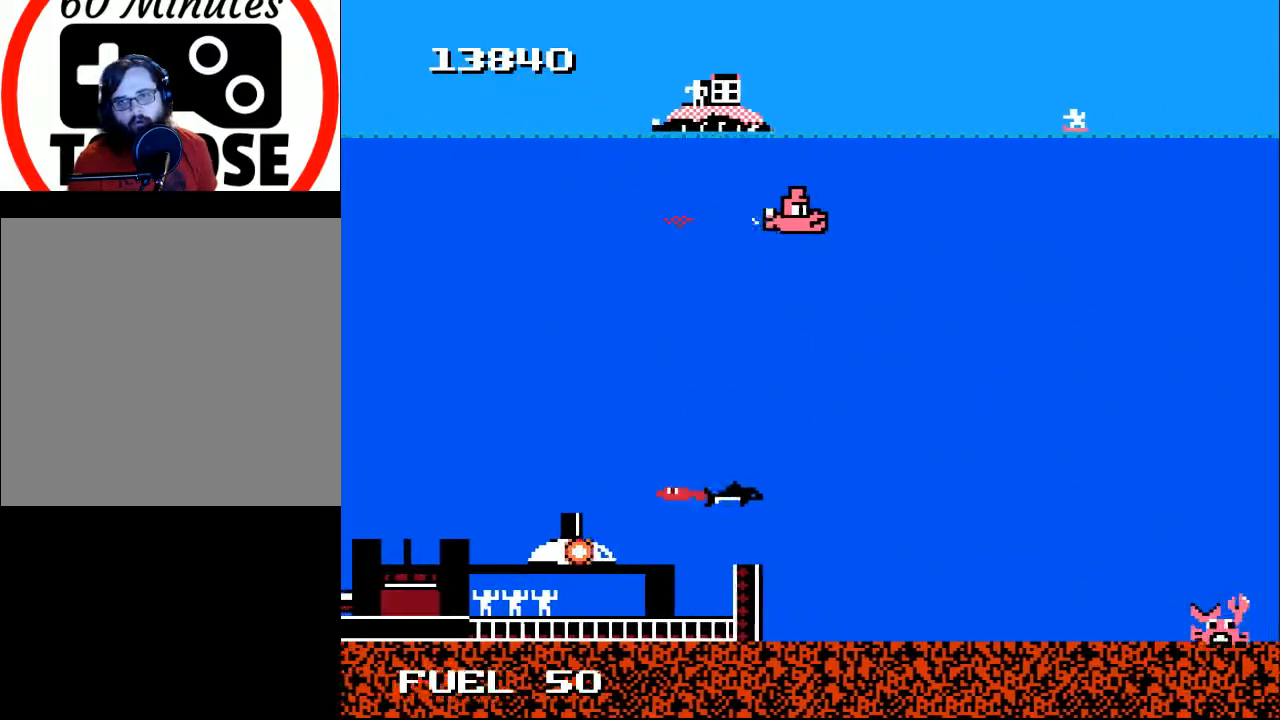
{"buttons": ["DPAD_RIGHT"], "right_stick": "center", "events": []}
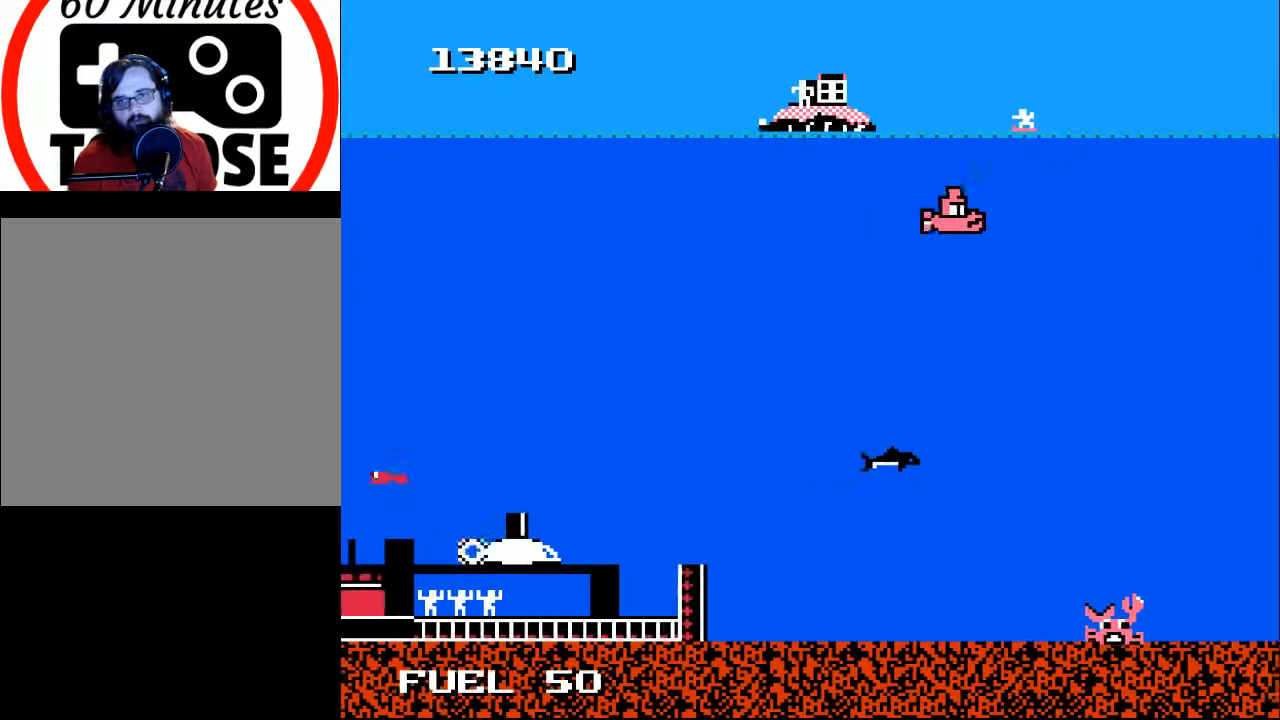
{"buttons": ["DPAD_UP", "DPAD_LEFT"], "right_stick": "center", "events": [[33, "DPAD_UP", "down"], [267, "DPAD_RIGHT", "up"], [300, "DPAD_LEFT", "down"], [333, "DPAD_UP", "up"], [500, "DPAD_UP", "down"]]}
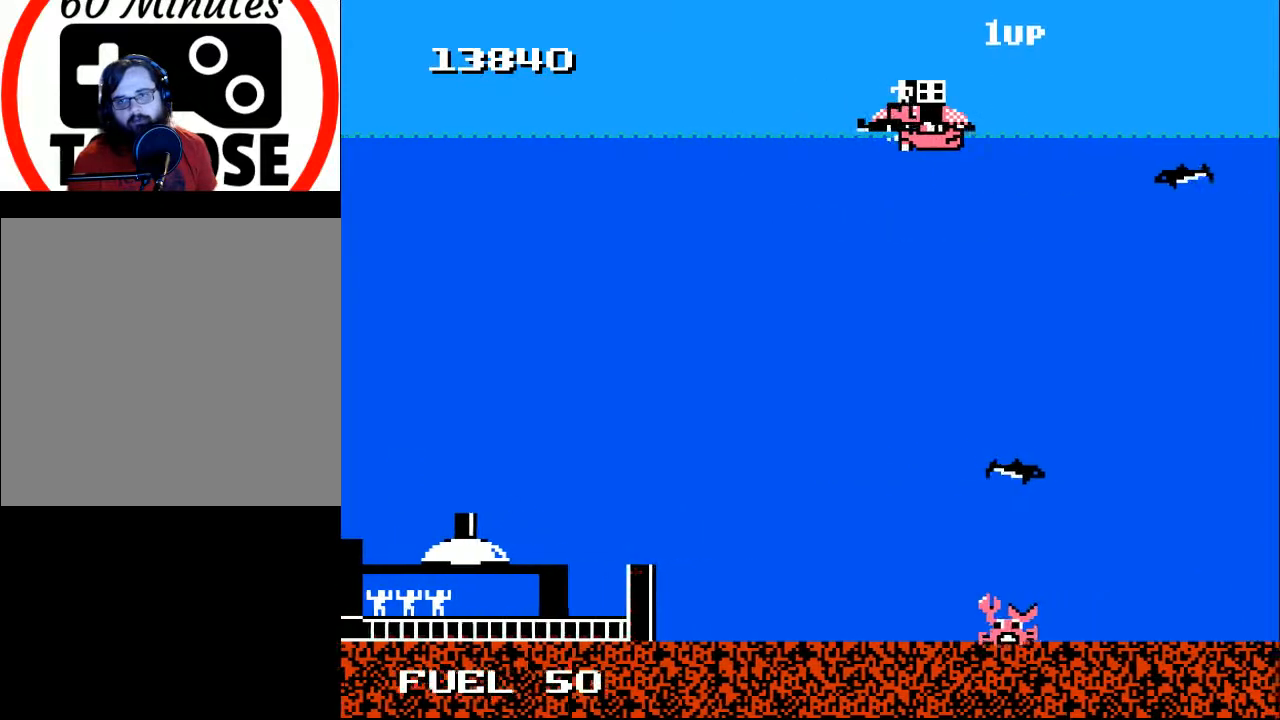
{"buttons": ["X"], "right_stick": "center", "events": [[133, "DPAD_LEFT", "up"], [133, "X", "down"], [167, "DPAD_UP", "up"], [200, "X", "up"], [433, "X", "down"]]}
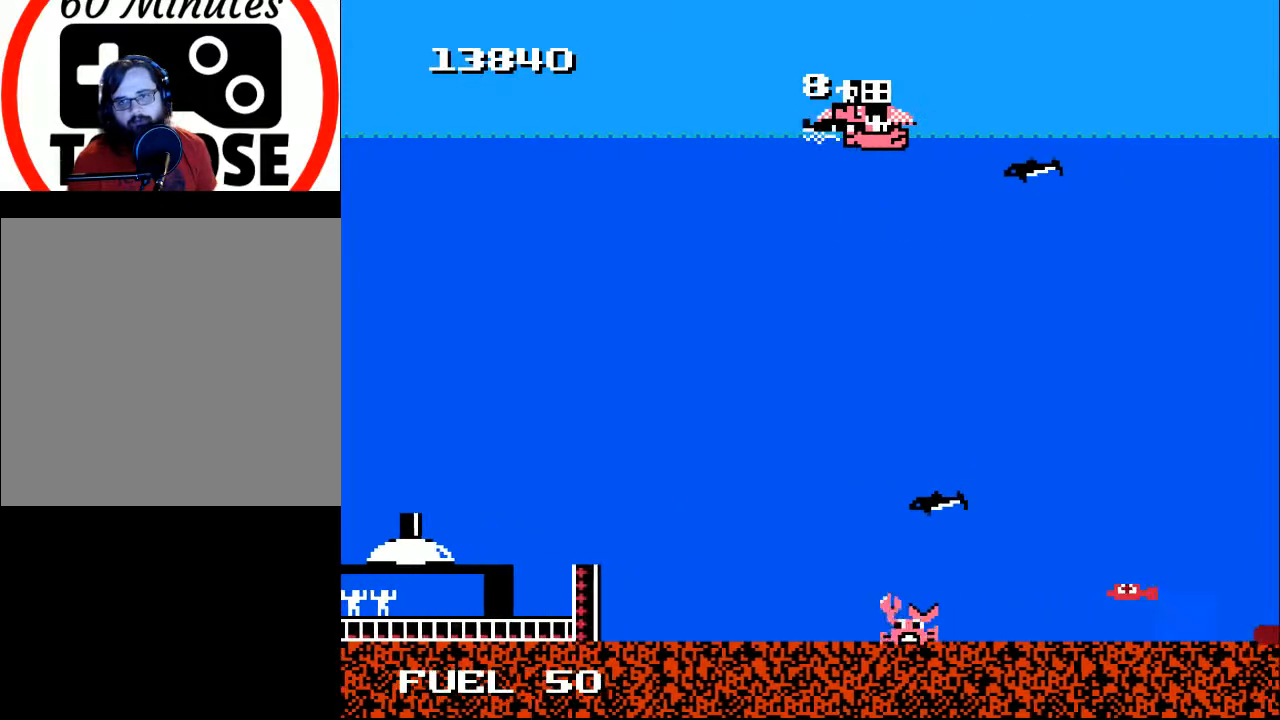
{"buttons": ["DPAD_LEFT"], "right_stick": "center", "events": [[33, "X", "up"], [133, "X", "down"], [200, "X", "up"], [267, "DPAD_LEFT", "down"]]}
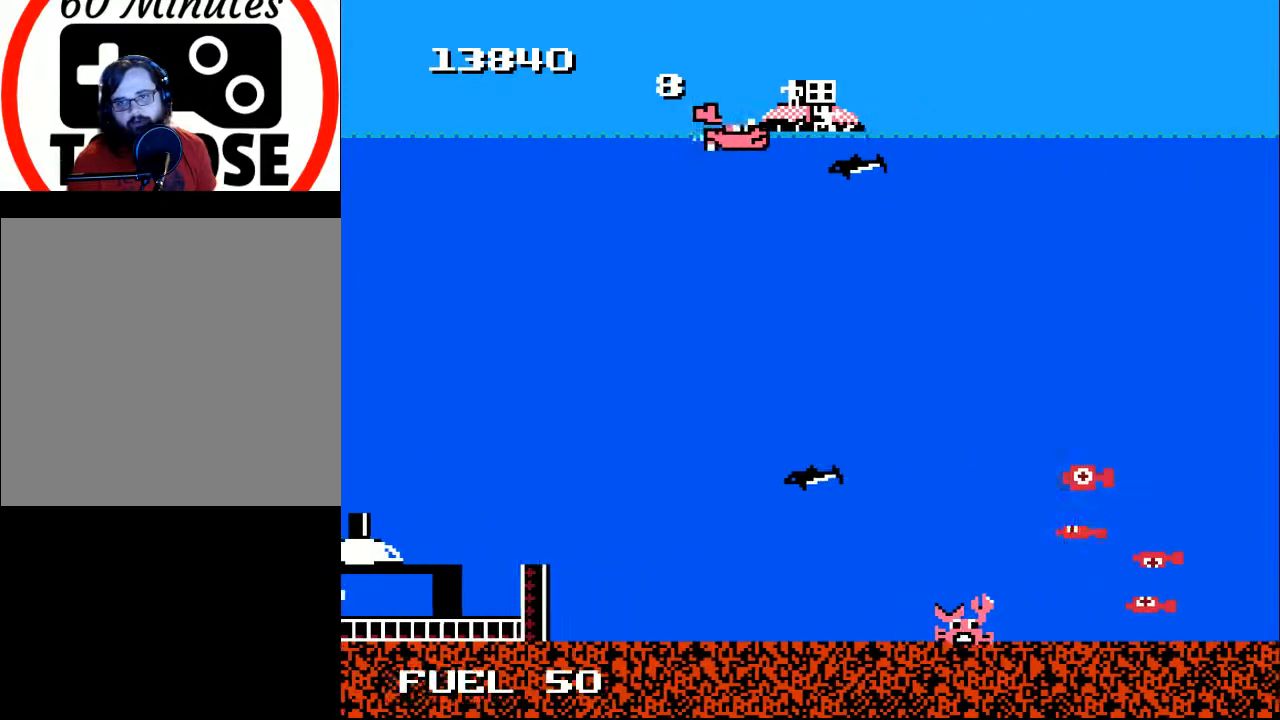
{"buttons": ["DPAD_UP", "DPAD_RIGHT"], "right_stick": "center", "events": [[167, "DPAD_LEFT", "up"], [200, "DPAD_DOWN", "down"], [267, "A", "down"], [267, "DPAD_DOWN", "up"], [333, "A", "up"], [400, "A", "down"], [400, "DPAD_RIGHT", "down"], [400, "DPAD_UP", "down"], [500, "A", "up"]]}
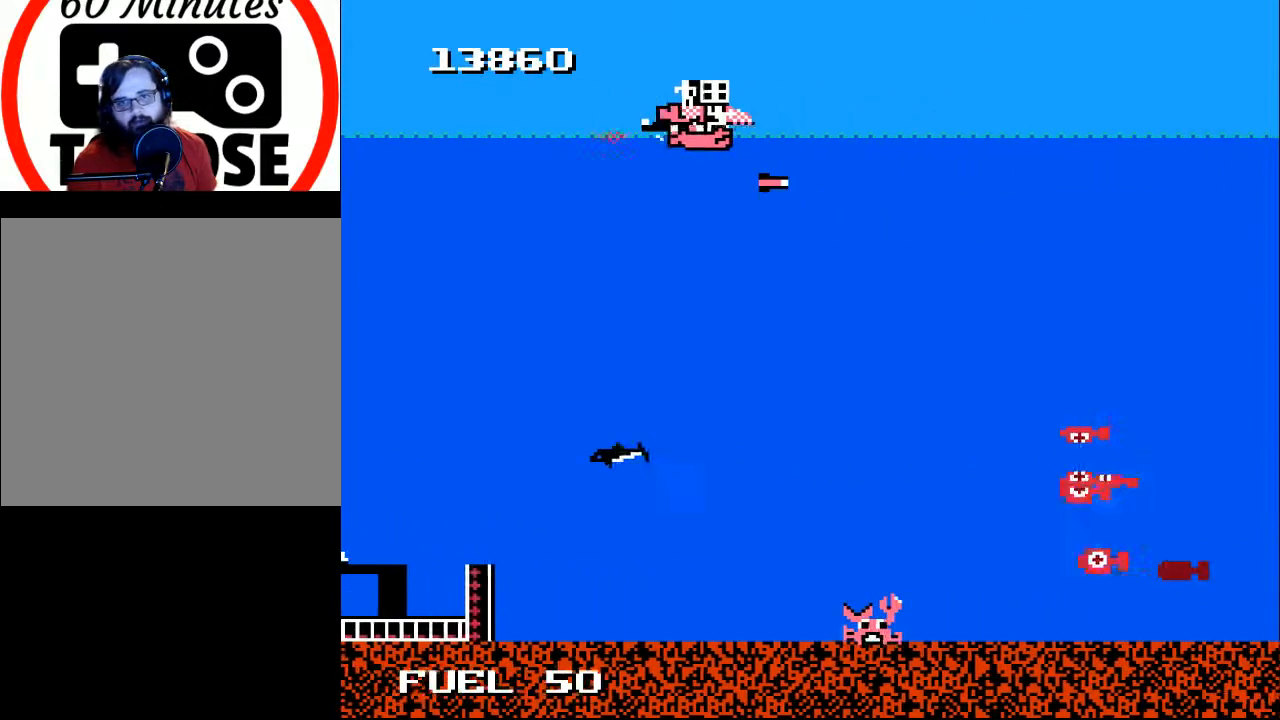
{"buttons": [], "right_stick": "center", "events": [[67, "DPAD_RIGHT", "up"], [167, "DPAD_UP", "up"], [200, "X", "down"], [300, "X", "up"], [367, "X", "down"], [467, "X", "up"]]}
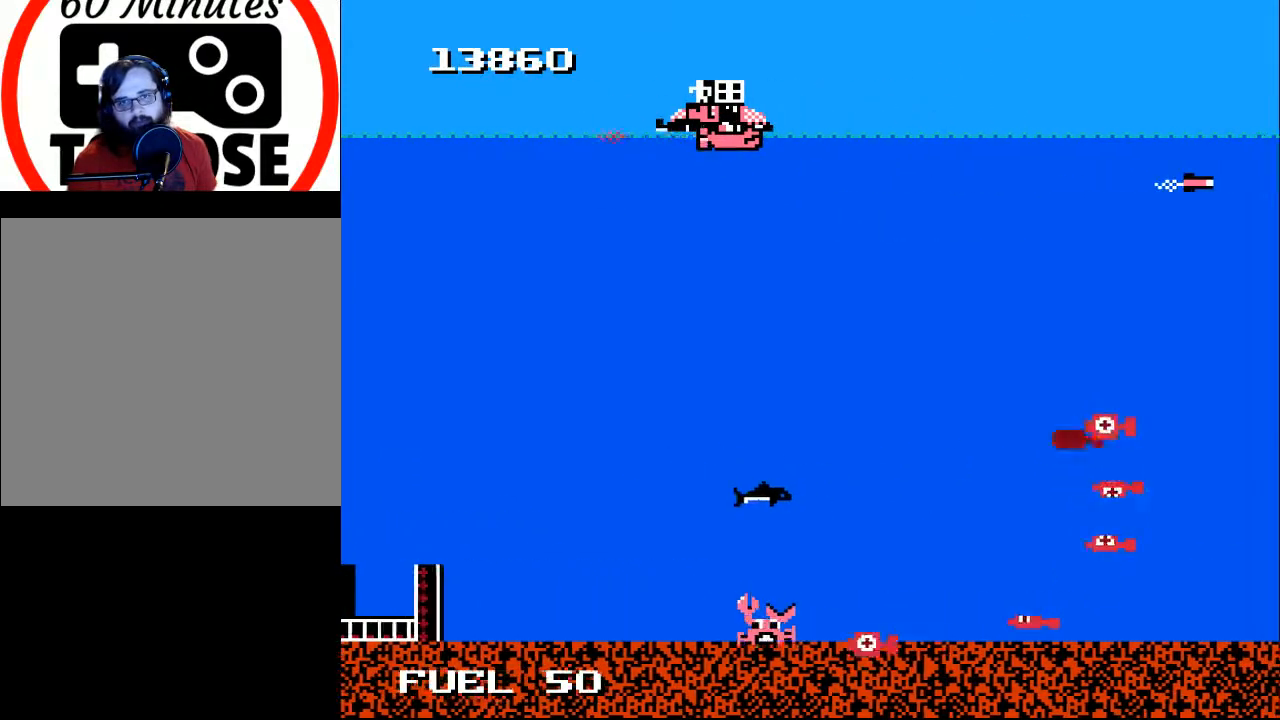
{"buttons": ["X"], "right_stick": "center", "events": [[33, "X", "down"], [100, "X", "up"], [200, "X", "down"], [267, "X", "up"], [333, "X", "down"], [367, "X", "up"], [467, "X", "down"]]}
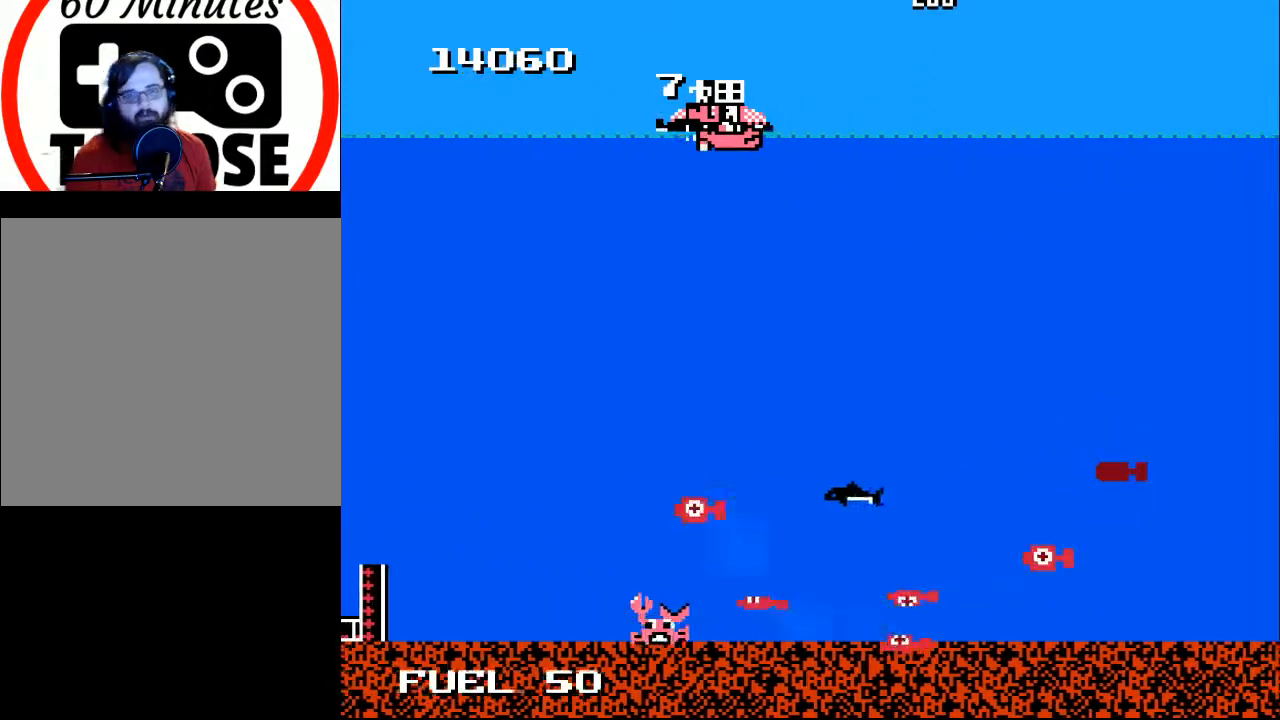
{"buttons": ["X"], "right_stick": "center", "events": [[67, "X", "up"], [167, "X", "down"], [200, "X", "up"], [300, "X", "down"], [367, "X", "up"], [433, "X", "down"]]}
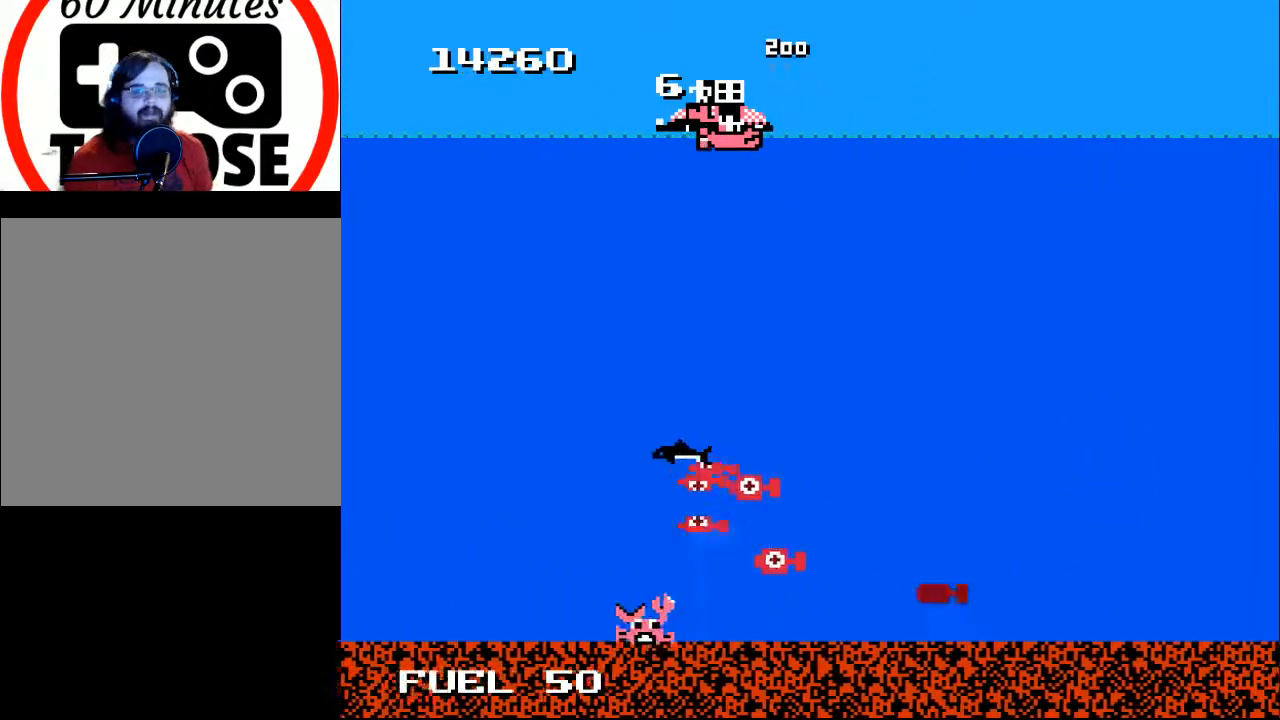
{"buttons": [], "right_stick": "center", "events": [[33, "X", "up"], [100, "X", "down"], [167, "X", "up"], [233, "X", "down"], [333, "X", "up"], [400, "X", "down"], [467, "X", "up"]]}